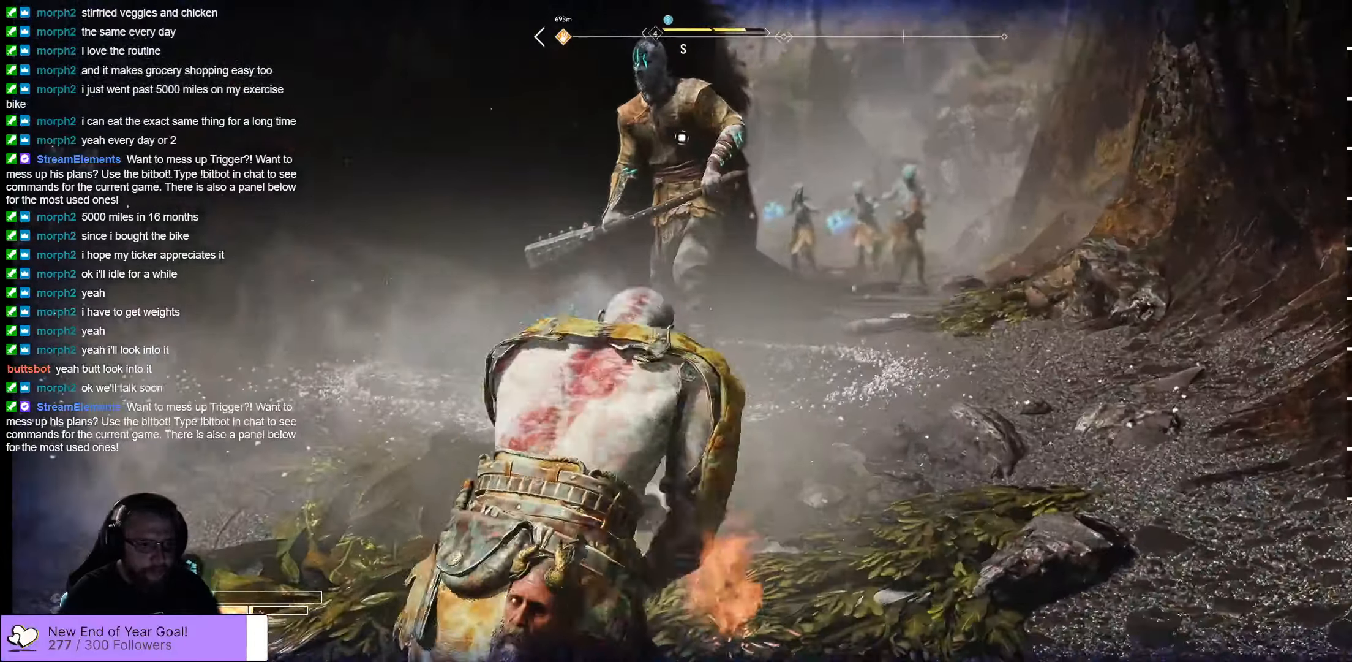
Gameplay with a controller (Xbox layout); each line is a JSON object with the inputs held at the frame after it. "events" lists button and stick changes between this image and that frame as [ms after this image, input, new state], when the widget could be followed in between.
{"buttons": [], "left_stick": "up", "right_stick": "center", "events": [[333, "R1", "down"], [467, "R1", "up"]]}
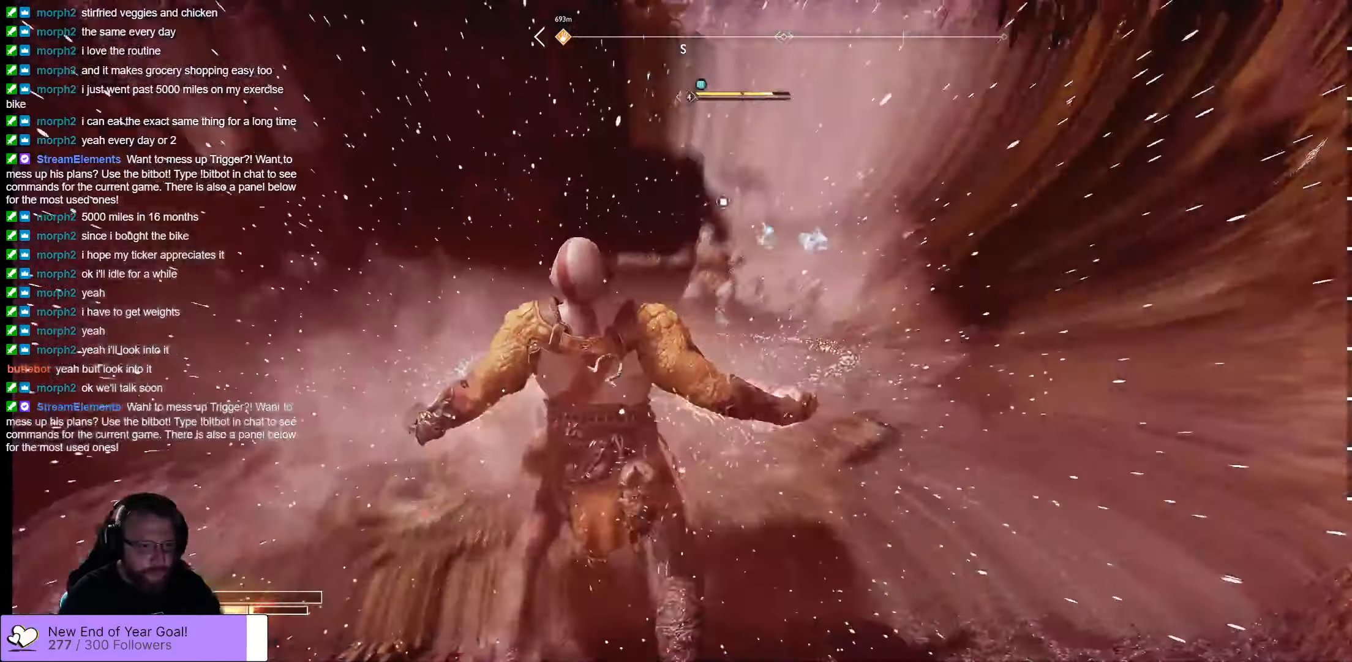
{"buttons": [], "left_stick": "up-right", "right_stick": "center", "events": [[67, "R1", "down"], [117, "R1", "up"], [500, "left_stick", "up-right"]]}
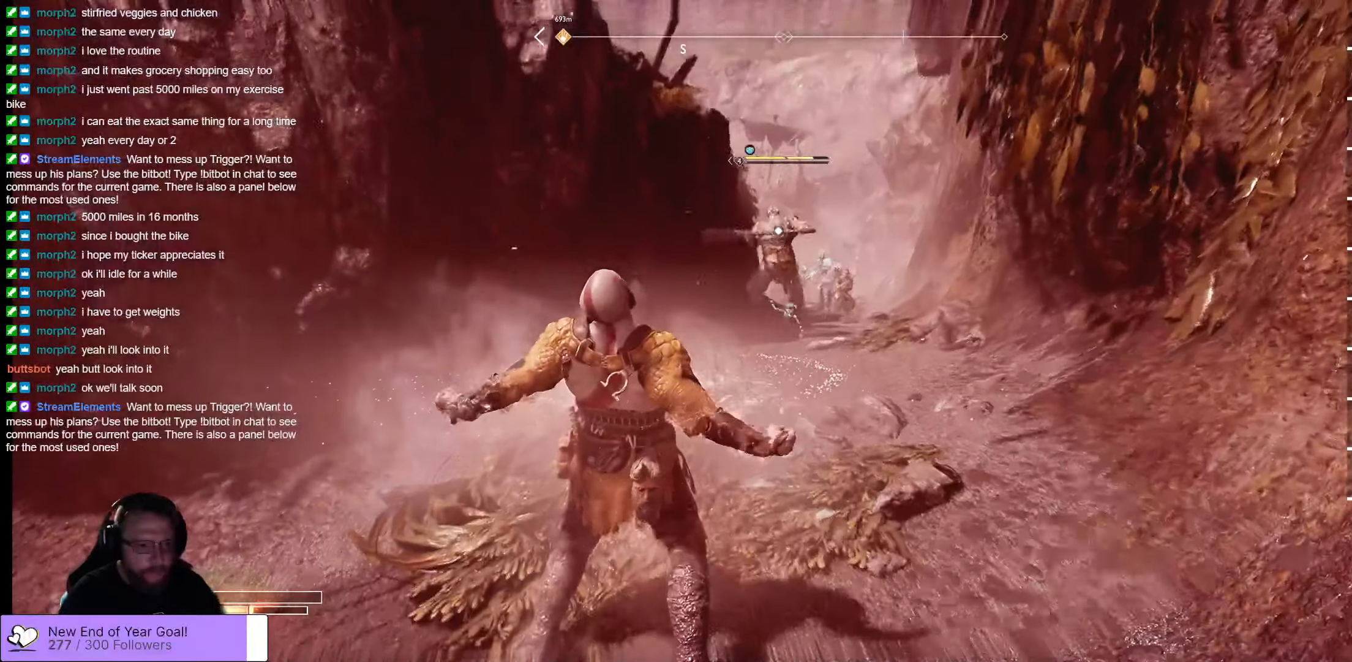
{"buttons": ["L3"], "left_stick": "up-right", "right_stick": "center", "events": [[133, "L3", "down"]]}
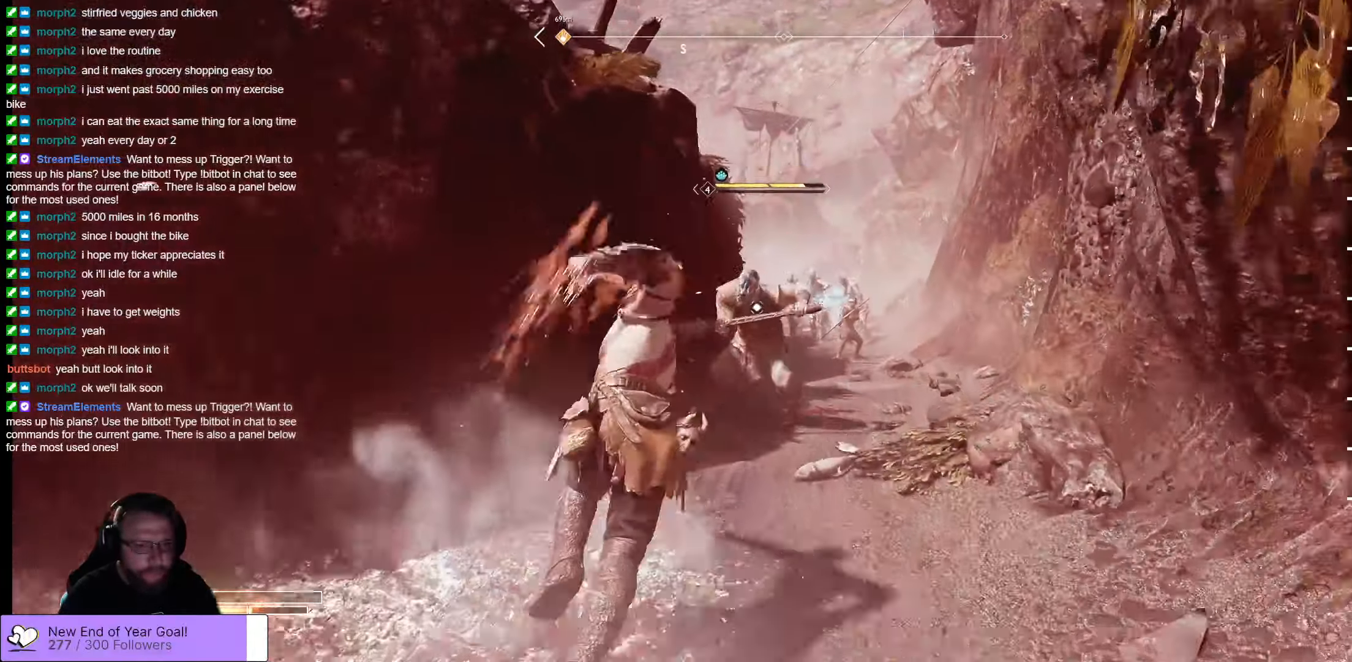
{"buttons": ["R1"], "left_stick": "center", "right_stick": "center", "events": [[17, "L3", "up"], [67, "R1", "down"], [183, "R1", "up"], [233, "left_stick", "center"], [267, "R1", "down"], [400, "R1", "up"], [483, "R1", "down"]]}
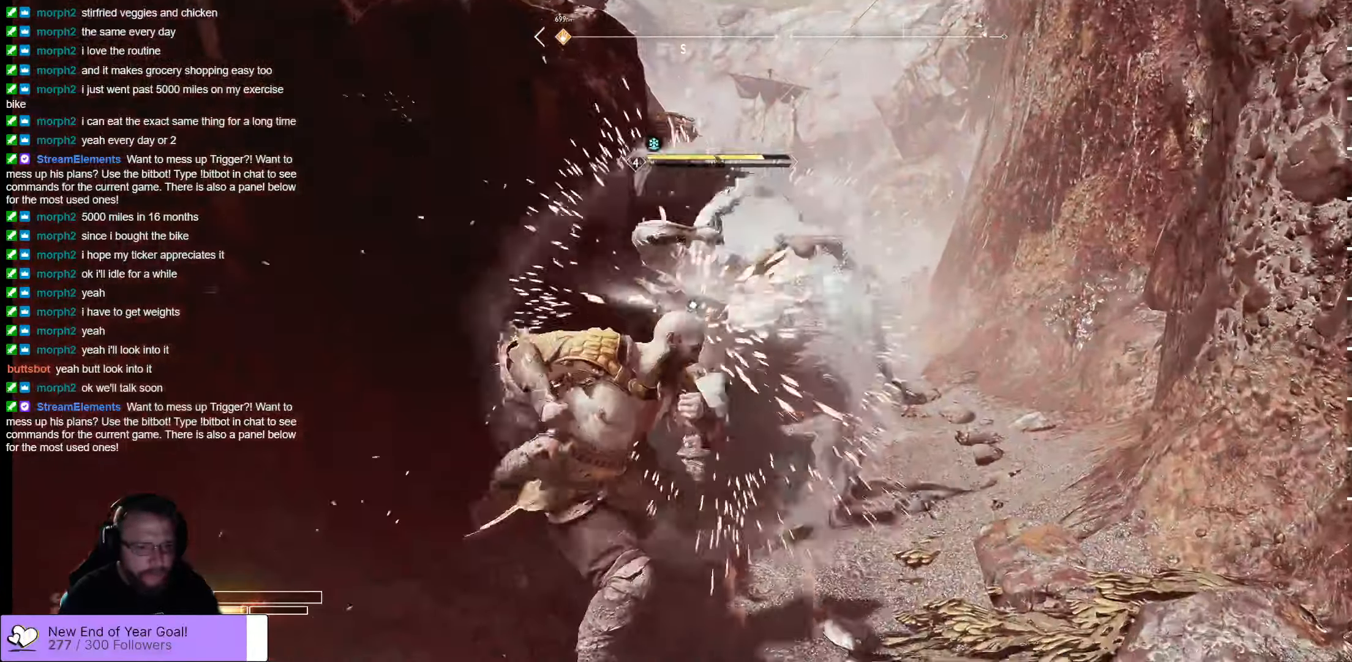
{"buttons": ["R1"], "left_stick": "center", "right_stick": "center", "events": [[67, "R1", "up"], [100, "R1", "down"], [200, "R1", "up"], [250, "R1", "down"], [300, "R1", "up"], [367, "R1", "down"], [434, "R1", "up"], [467, "R1", "down"]]}
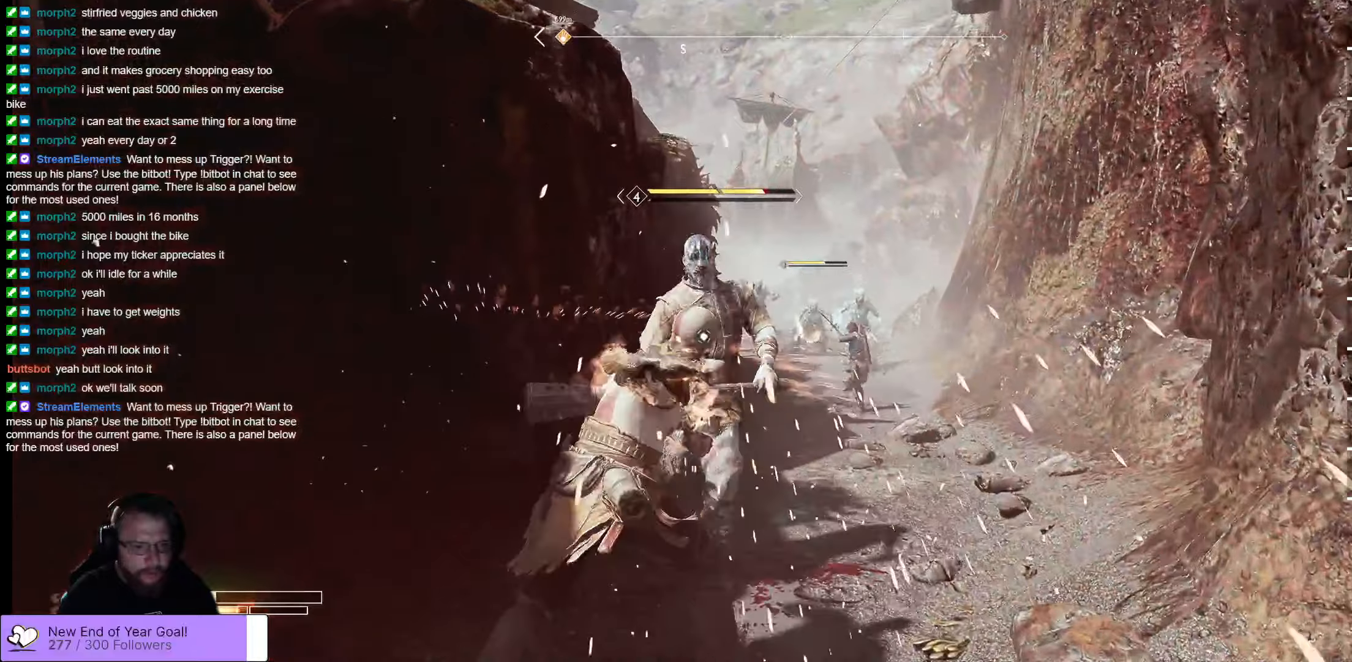
{"buttons": ["R1"], "left_stick": "center", "right_stick": "center", "events": [[34, "R1", "up"], [84, "R1", "down"], [167, "R1", "up"], [200, "R1", "down"], [300, "R1", "up"], [334, "R1", "down"], [450, "R1", "up"], [467, "R1", "down"]]}
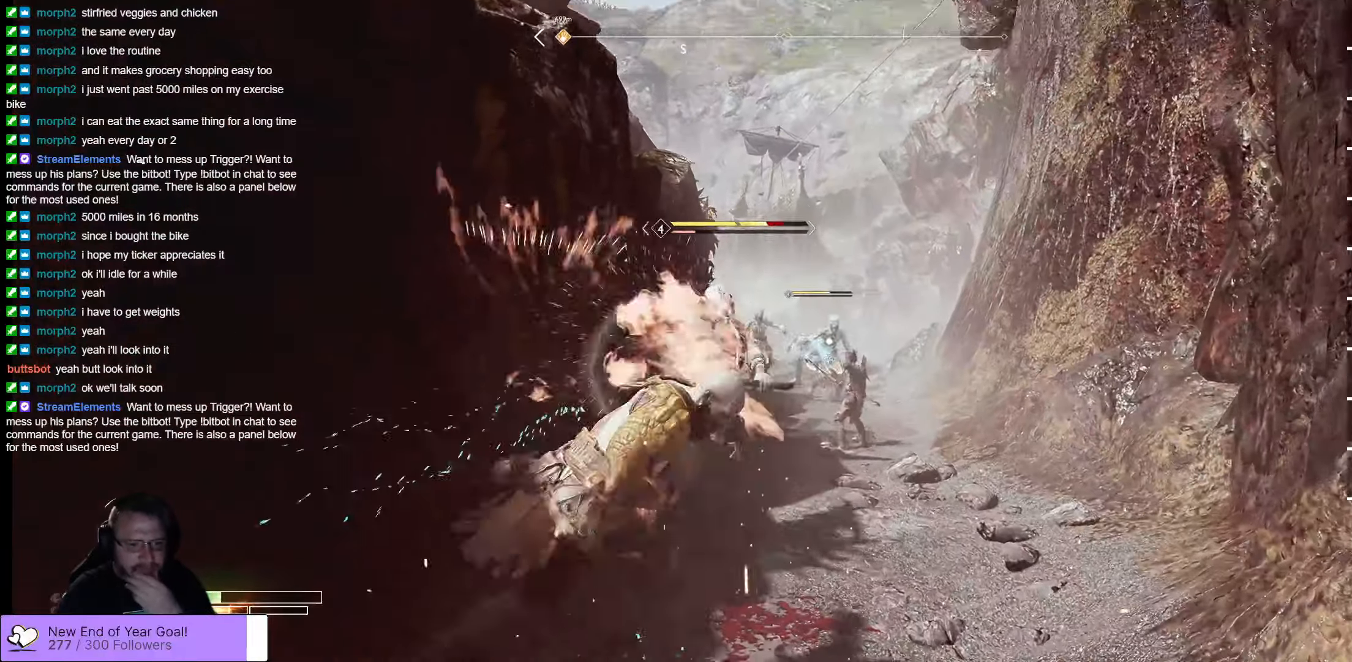
{"buttons": ["R1"], "left_stick": "center", "right_stick": "center", "events": [[34, "R1", "up"], [84, "R1", "down"], [167, "R1", "up"], [200, "R1", "down"], [284, "R1", "up"], [334, "R1", "down"], [400, "R1", "up"], [467, "R1", "down"]]}
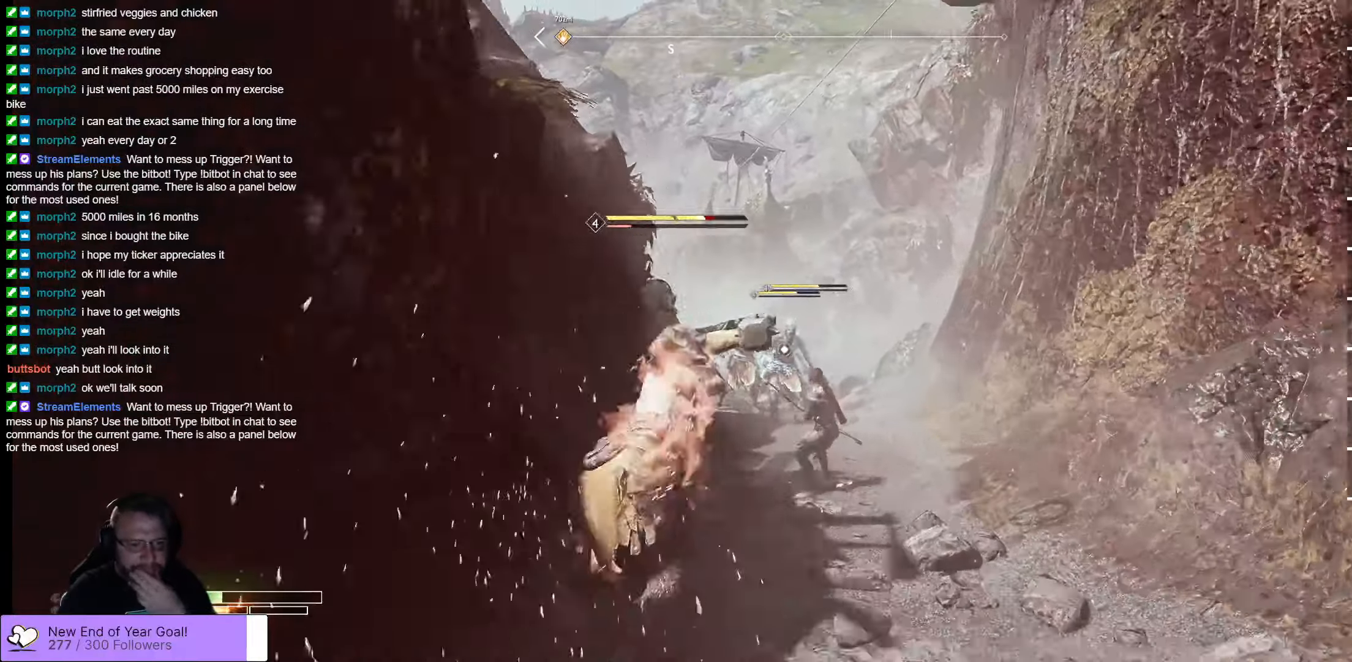
{"buttons": ["R1"], "left_stick": "center", "right_stick": "center", "events": [[34, "R1", "up"], [84, "R1", "down"], [167, "R1", "up"], [184, "R1", "down"], [317, "R1", "up"], [400, "R1", "down"]]}
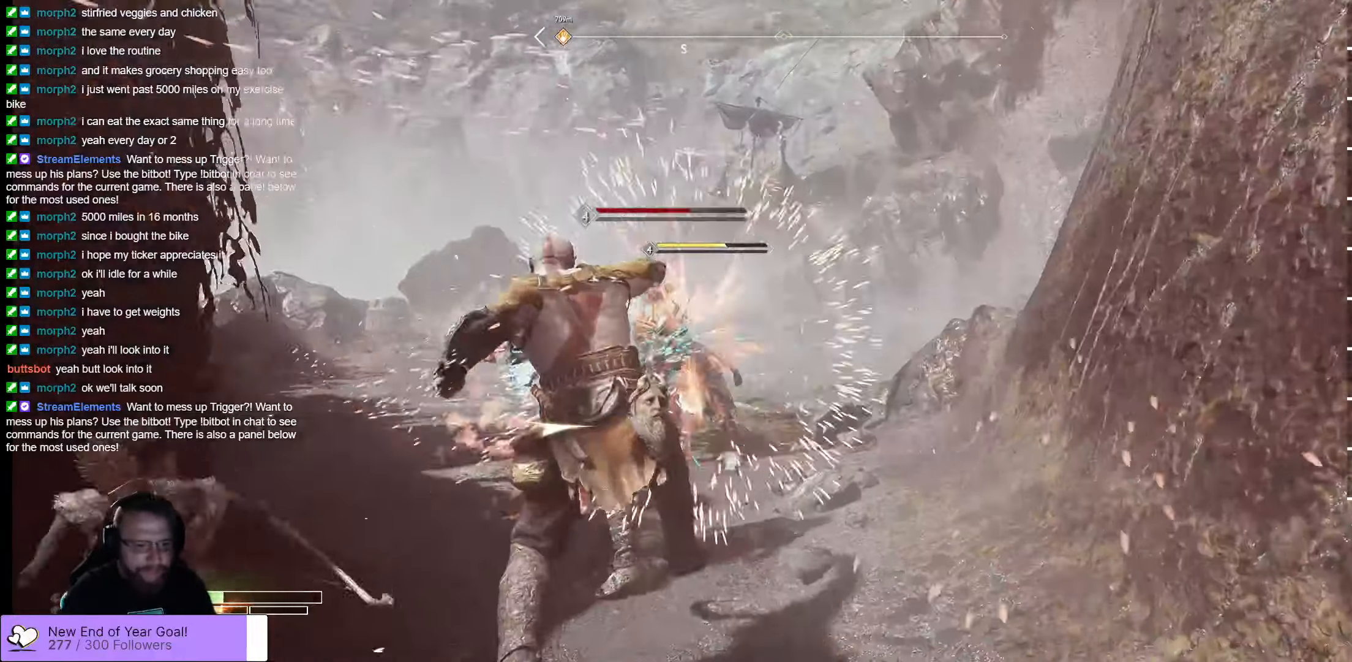
{"buttons": ["R1"], "left_stick": "center", "right_stick": "center", "events": [[34, "R1", "up"], [100, "R1", "down"], [184, "R1", "up"], [267, "R1", "down"], [367, "R1", "up"], [450, "R1", "down"]]}
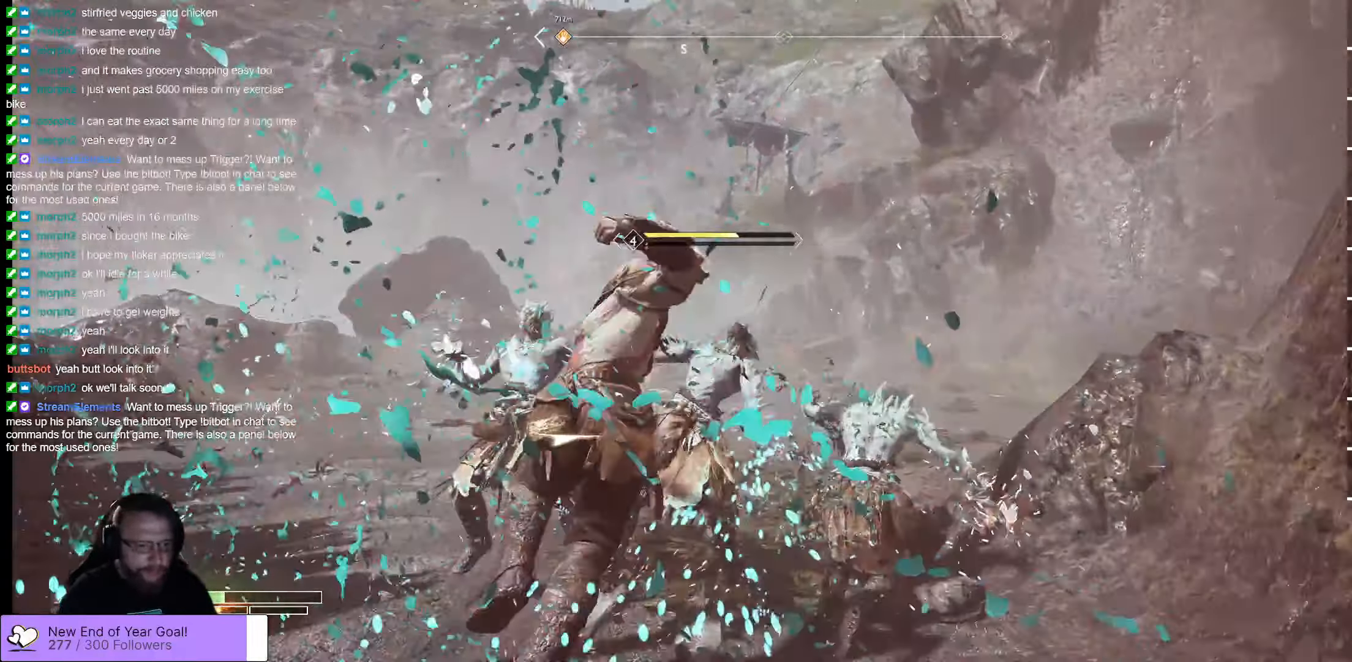
{"buttons": ["R1"], "left_stick": "center", "right_stick": "center", "events": [[50, "R1", "up"], [117, "R1", "down"], [200, "R1", "up"], [267, "R1", "down"], [334, "R1", "up"], [350, "R1", "down"], [450, "R1", "up"], [484, "R1", "down"]]}
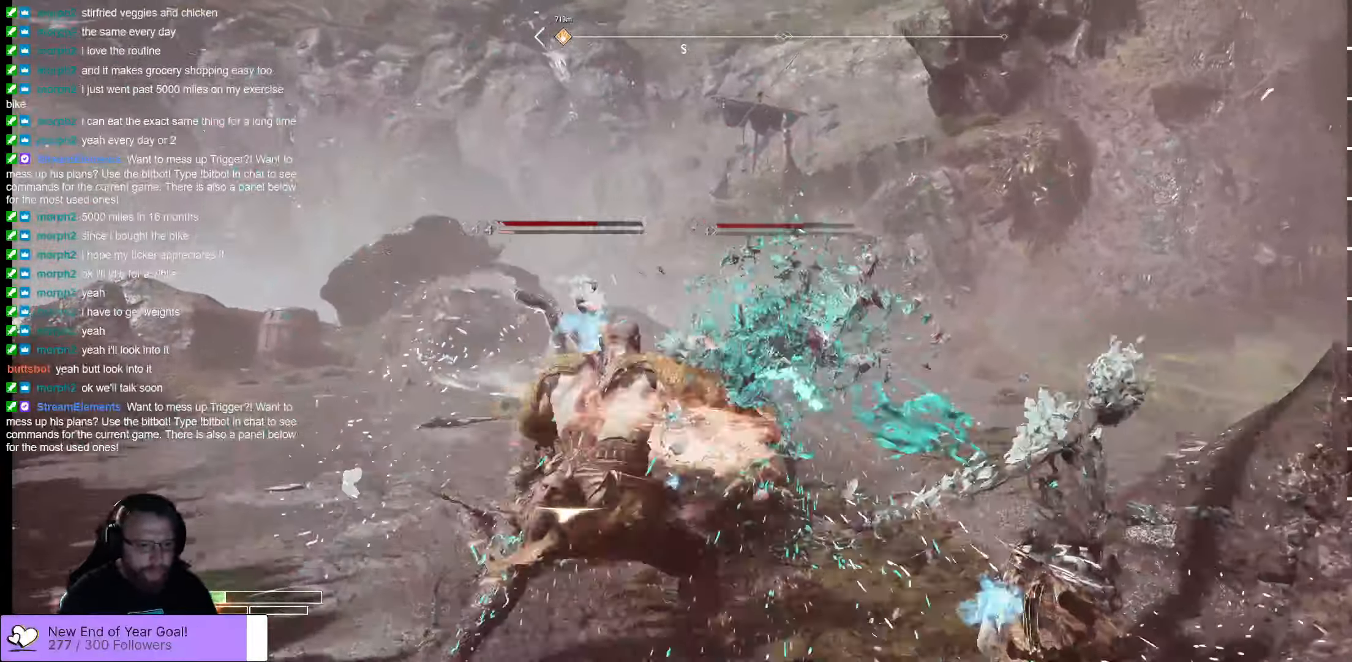
{"buttons": ["R1"], "left_stick": "center", "right_stick": "center", "events": [[100, "R1", "up"], [167, "R1", "down"], [367, "R1", "up"], [417, "R1", "down"]]}
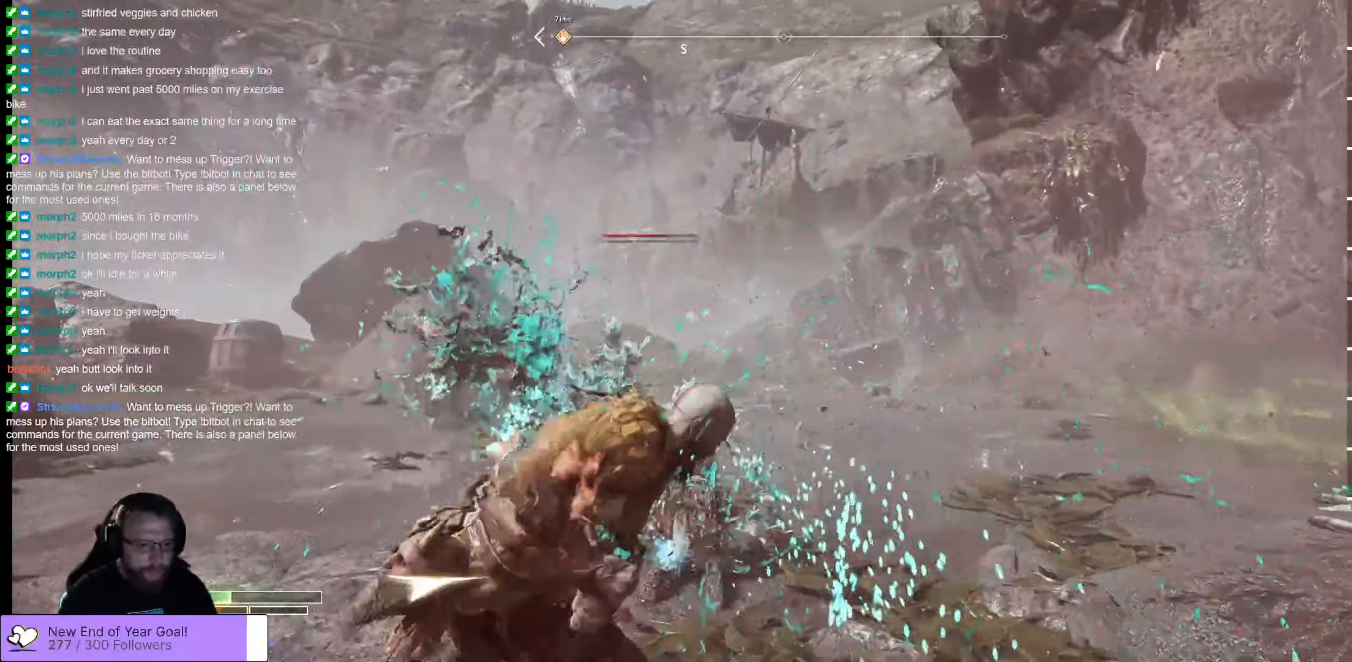
{"buttons": [], "left_stick": "center", "right_stick": "center", "events": [[34, "R1", "up"], [184, "R1", "down"], [284, "R1", "up"], [334, "R1", "down"], [467, "R1", "up"]]}
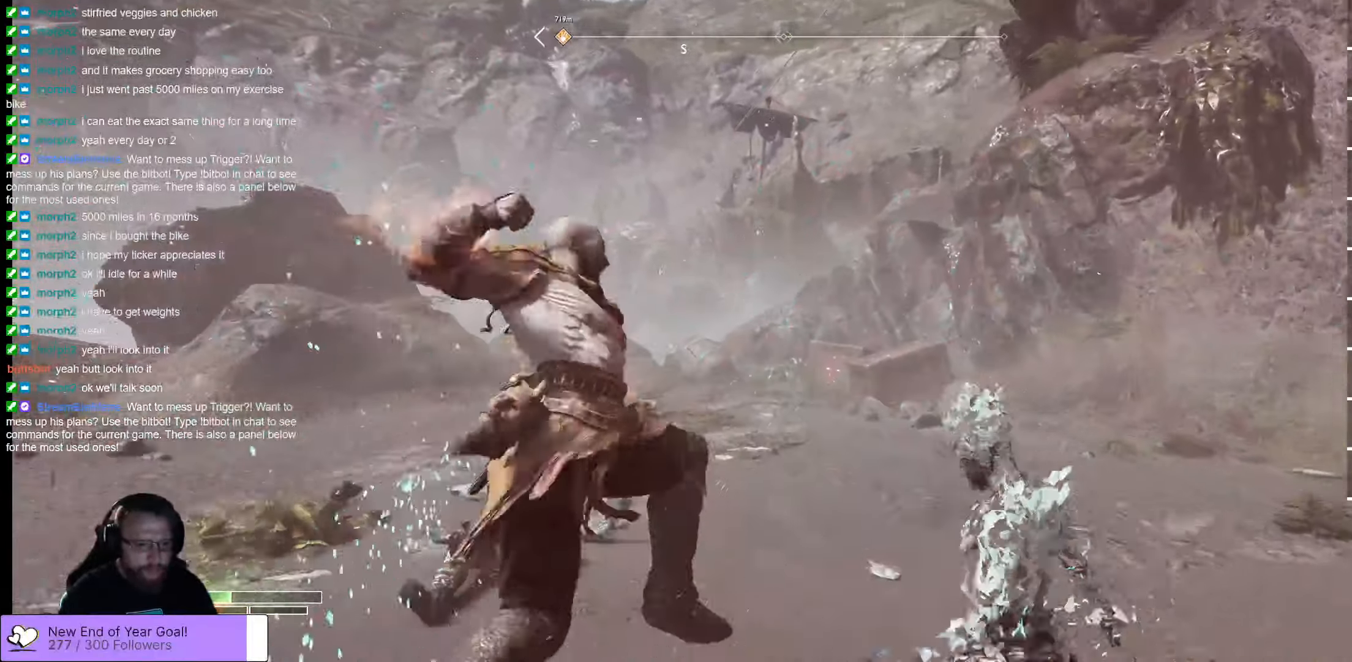
{"buttons": [], "left_stick": "right", "right_stick": "right", "events": [[117, "left_stick", "right"], [150, "right_stick", "right"]]}
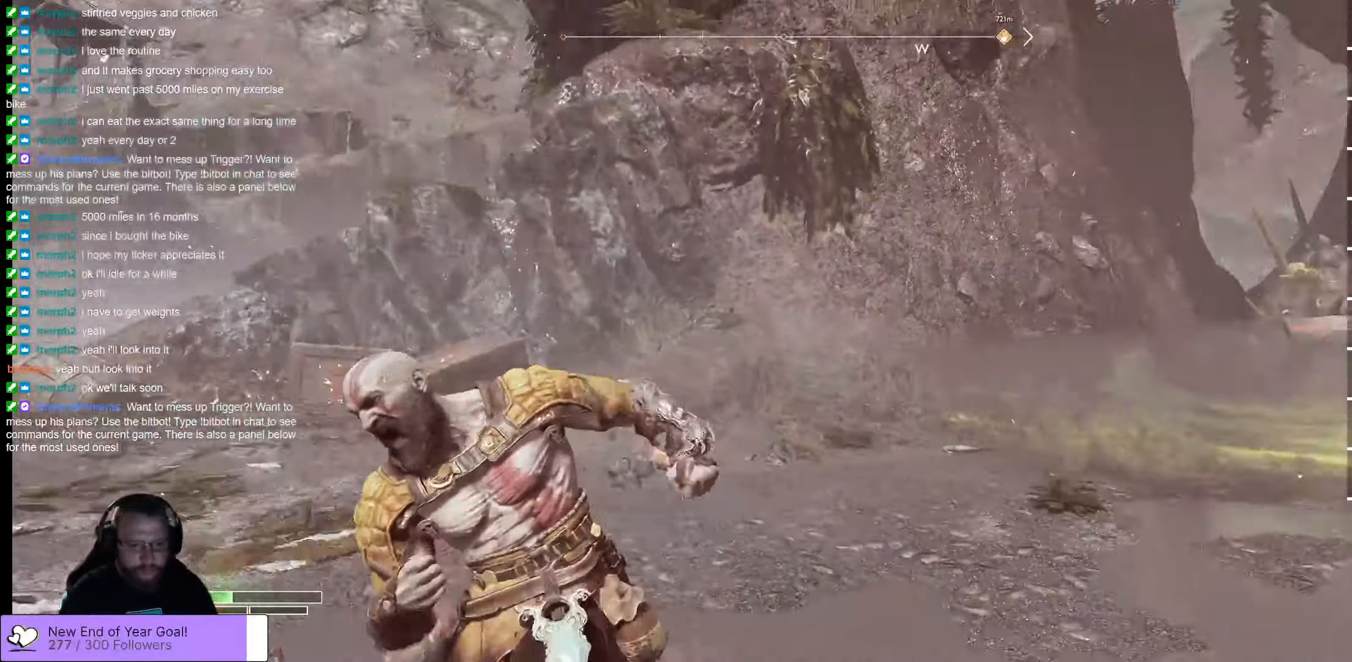
{"buttons": ["R1"], "left_stick": "up-right", "right_stick": "right", "events": [[284, "left_stick", "up-right"], [434, "R1", "down"]]}
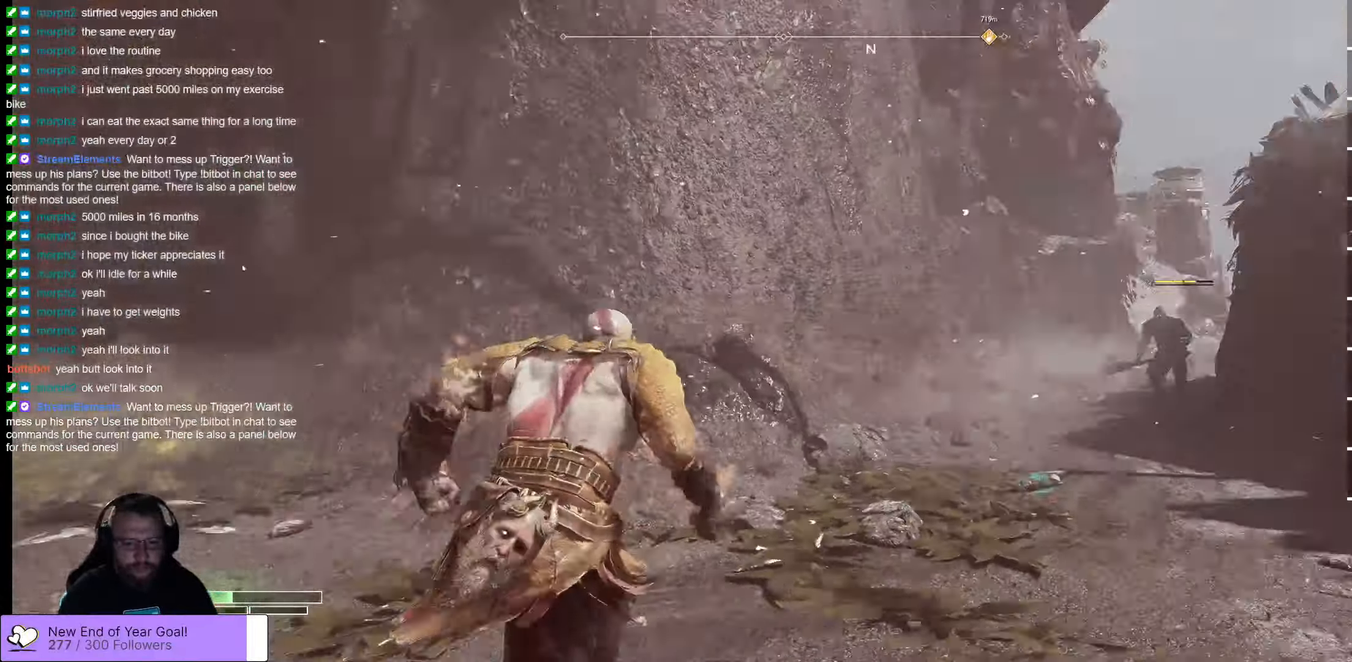
{"buttons": ["R1"], "left_stick": "up-left", "right_stick": "left", "events": [[100, "R1", "up"], [234, "R1", "down"], [300, "right_stick", "center"], [334, "R1", "up"], [384, "left_stick", "up-left"], [466, "R1", "down"], [466, "right_stick", "left"]]}
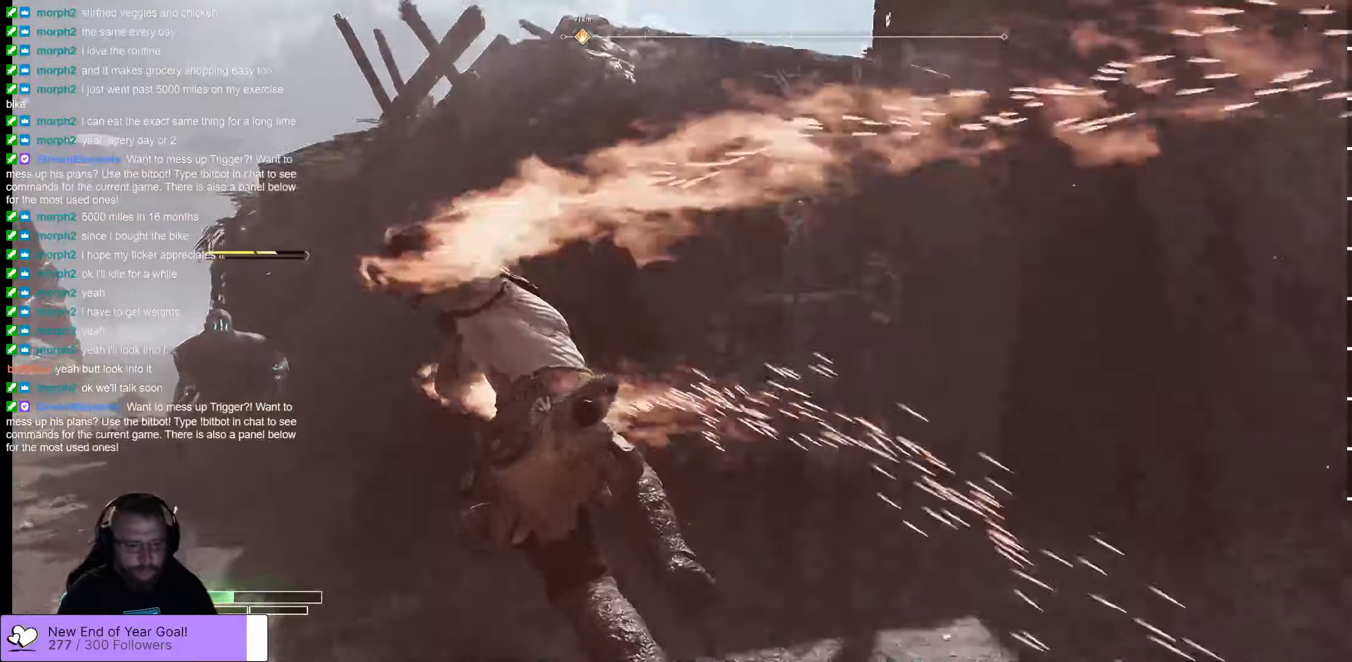
{"buttons": ["R1"], "left_stick": "center", "right_stick": "center", "events": [[166, "R1", "up"], [250, "right_stick", "center"], [266, "R1", "down"], [383, "R1", "up"], [383, "left_stick", "center"], [483, "R1", "down"]]}
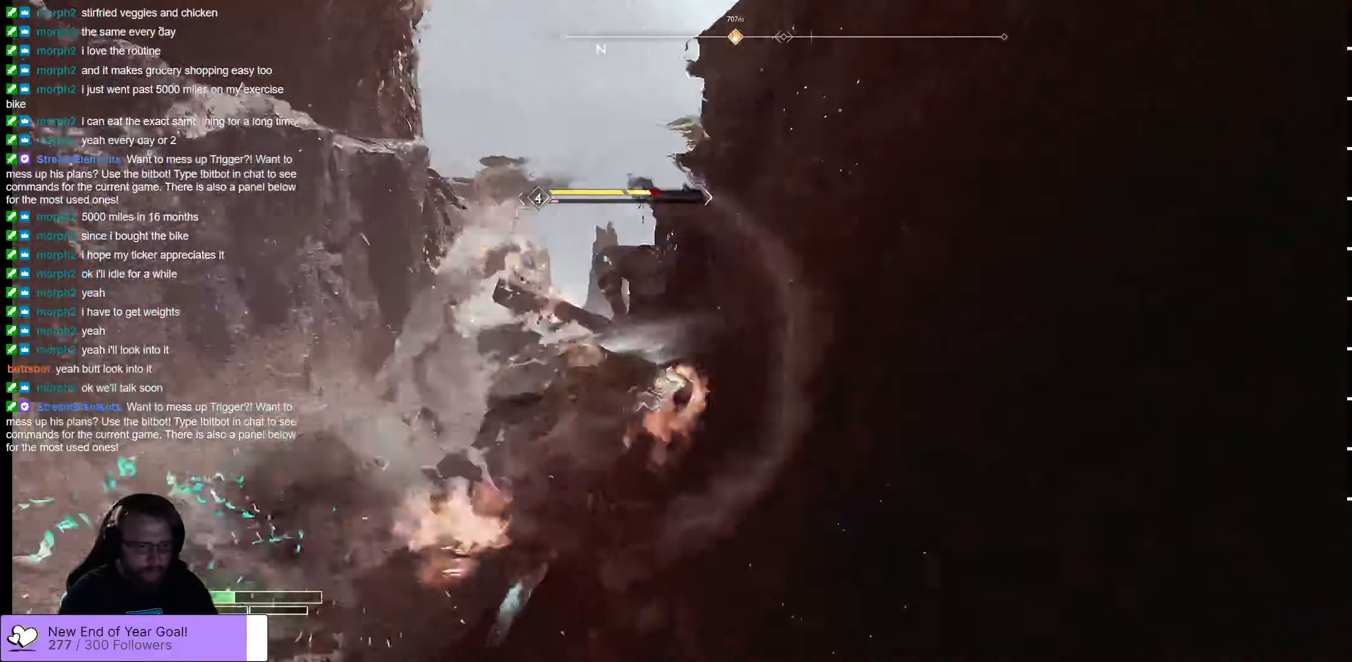
{"buttons": [], "left_stick": "center", "right_stick": "center", "events": [[33, "R1", "up"], [150, "R1", "down"], [183, "R1", "up"], [250, "R1", "down"], [350, "R1", "up"], [400, "R1", "down"], [466, "R1", "up"]]}
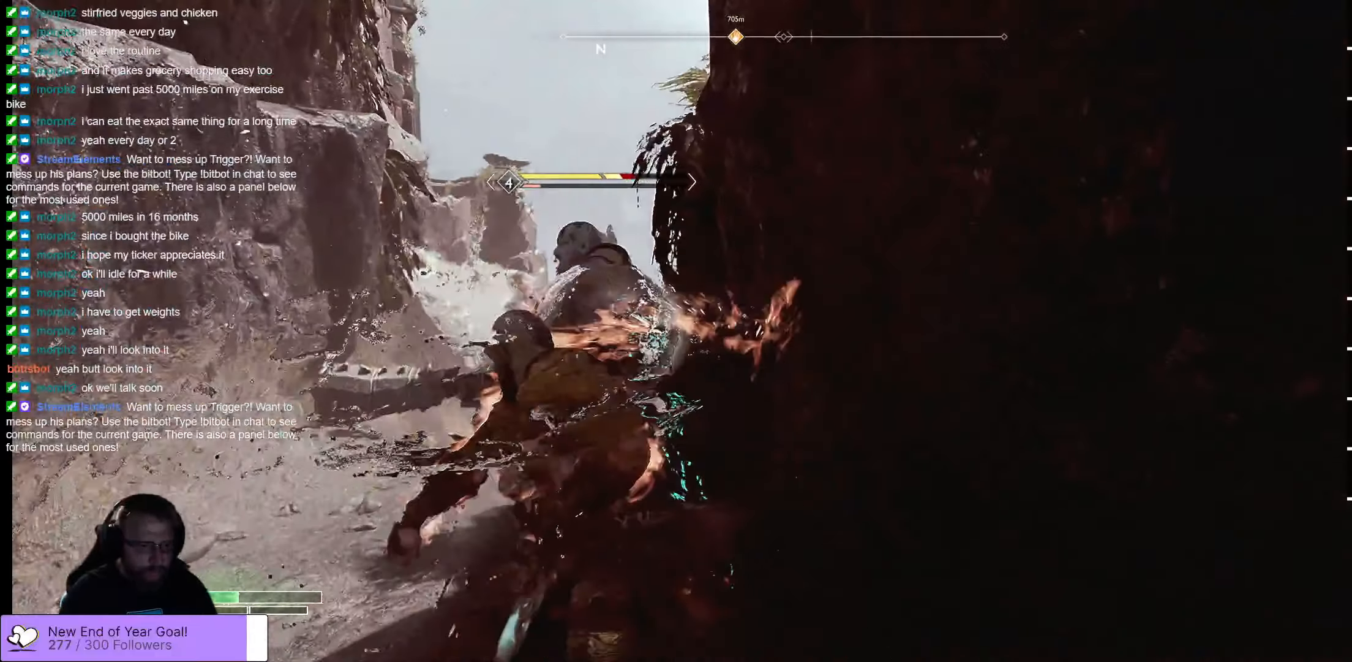
{"buttons": ["R1"], "left_stick": "center", "right_stick": "center", "events": [[16, "R1", "down"], [133, "R1", "up"], [216, "R1", "down"], [250, "R1", "up"], [283, "R1", "down"], [400, "R1", "up"], [466, "R1", "down"]]}
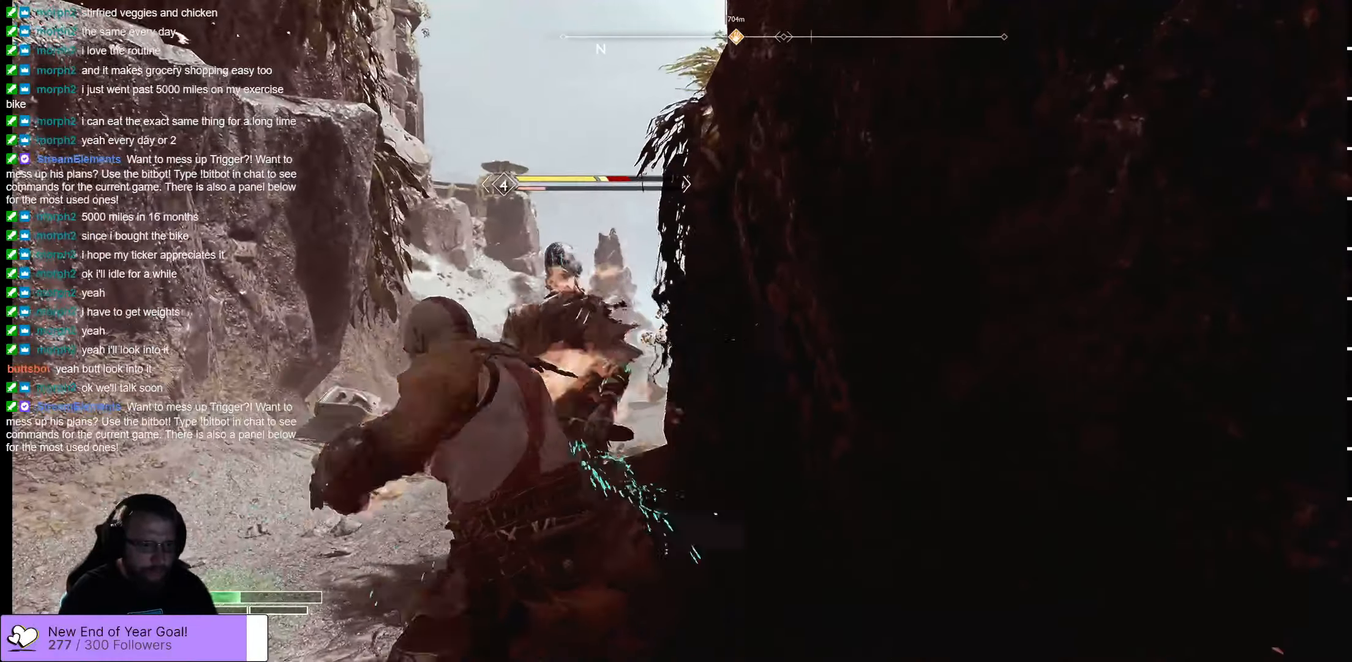
{"buttons": ["R1"], "left_stick": "center", "right_stick": "center", "events": [[150, "R1", "up"], [233, "R1", "down"], [266, "R1", "up"], [333, "R1", "down"], [416, "R1", "up"], [466, "R1", "down"]]}
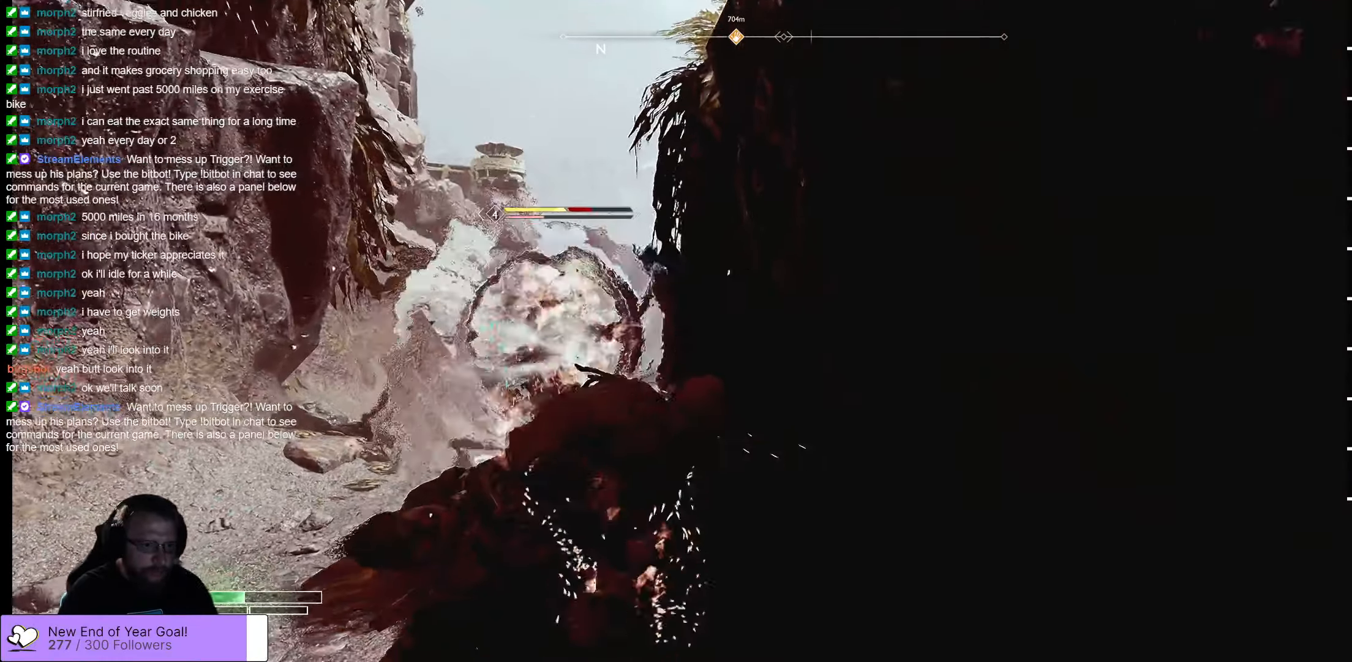
{"buttons": ["R1"], "left_stick": "center", "right_stick": "center", "events": [[66, "R1", "up"], [133, "R1", "down"], [250, "R1", "up"], [300, "R1", "down"], [400, "R1", "up"], [466, "R1", "down"]]}
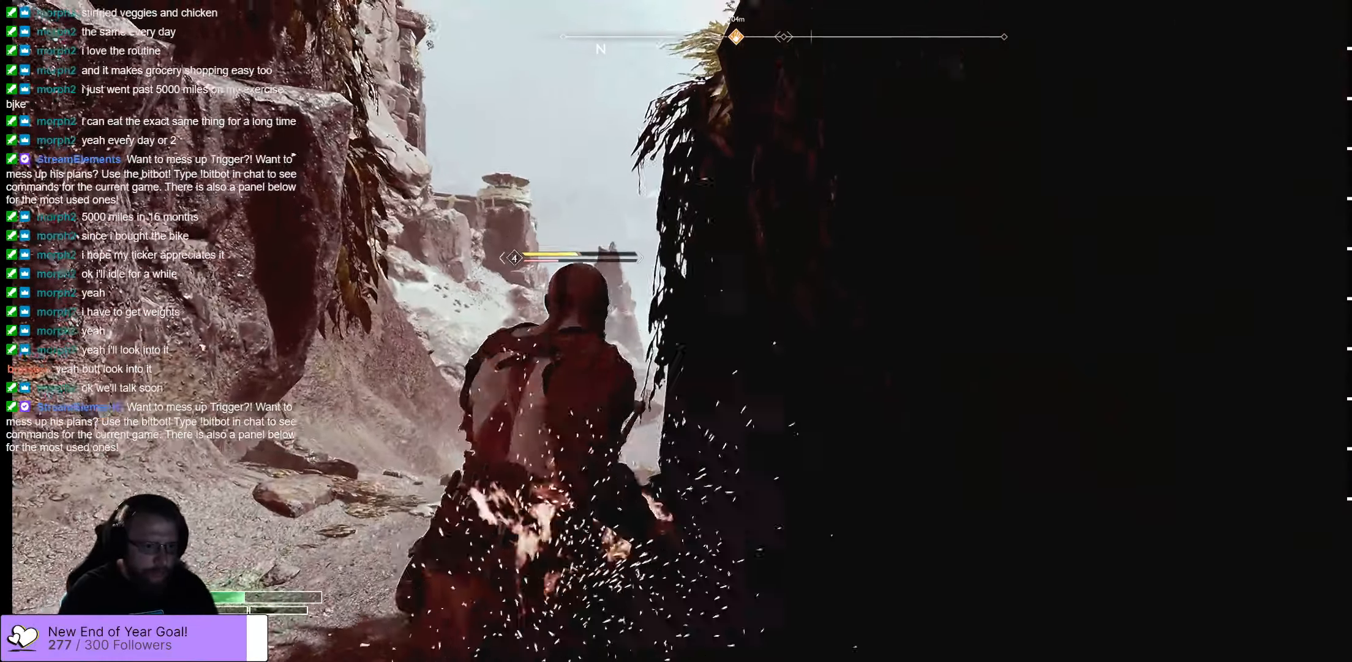
{"buttons": [], "left_stick": "up", "right_stick": "center", "events": [[33, "left_stick", "up"], [116, "R1", "up"]]}
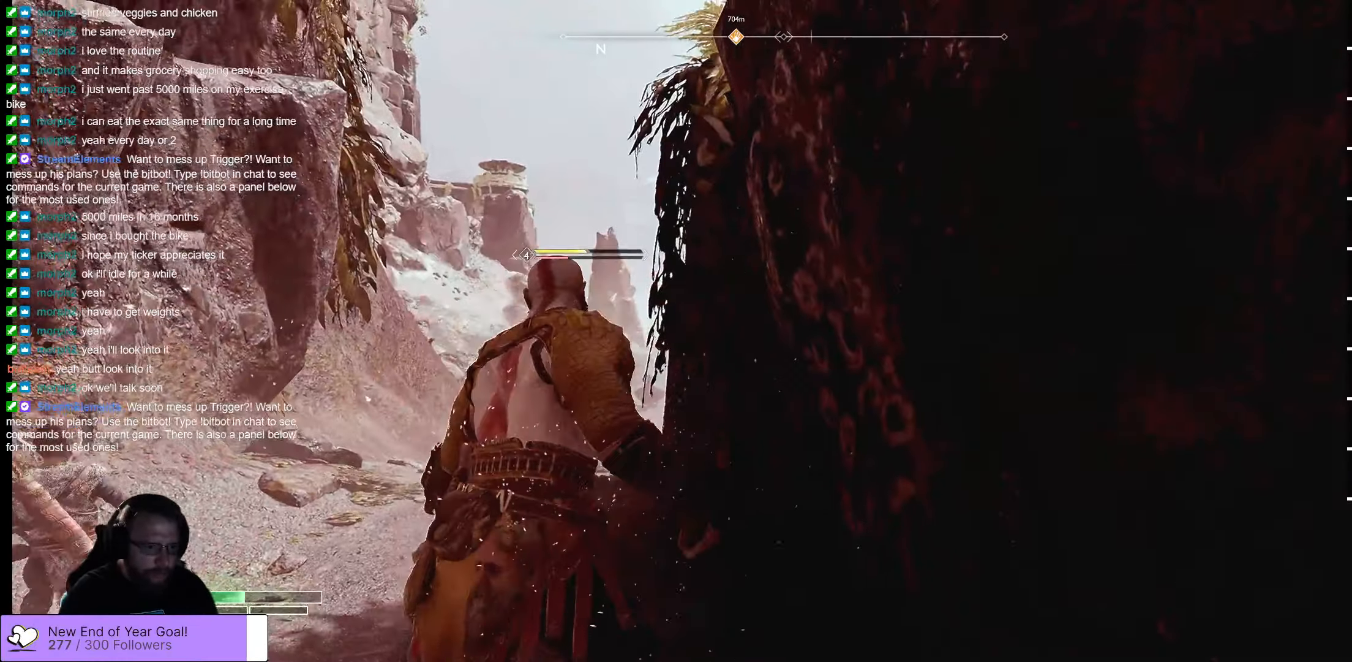
{"buttons": [], "left_stick": "up", "right_stick": "center", "events": [[266, "right_stick", "down-left"], [500, "right_stick", "center"]]}
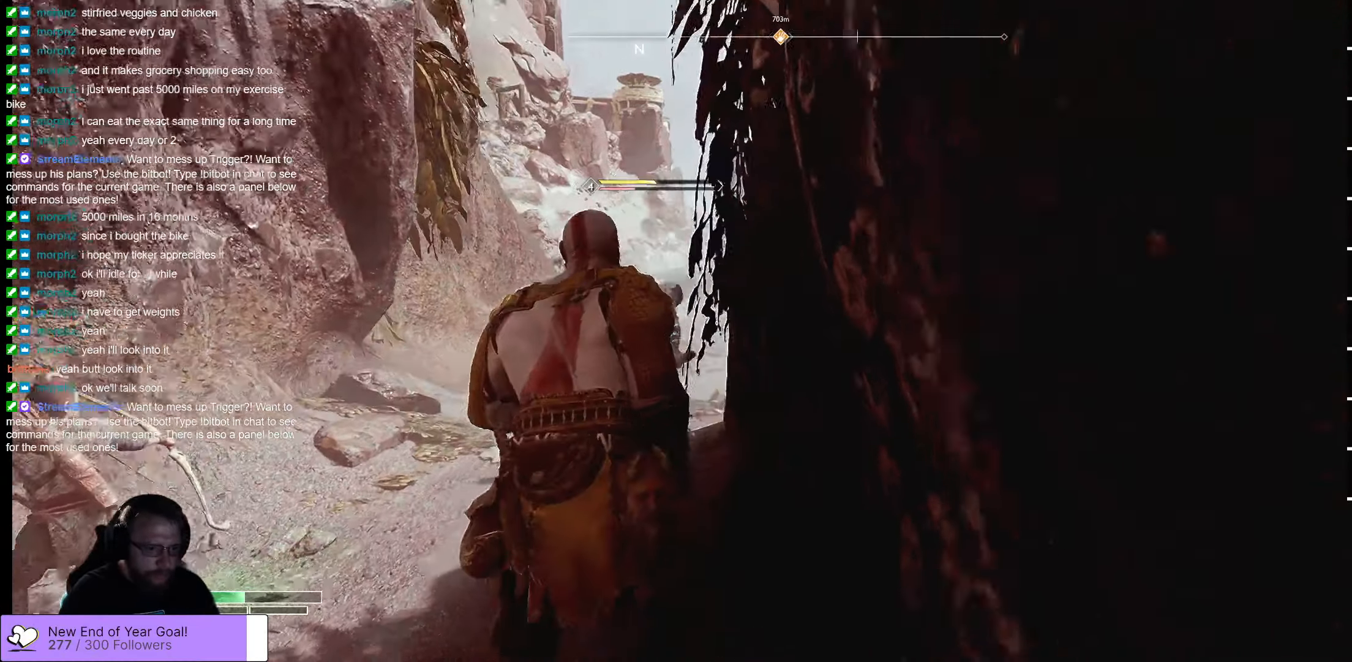
{"buttons": ["R1"], "left_stick": "up-left", "right_stick": "center", "events": [[250, "R1", "down"], [350, "R1", "up"], [450, "R1", "down"], [483, "left_stick", "up-left"]]}
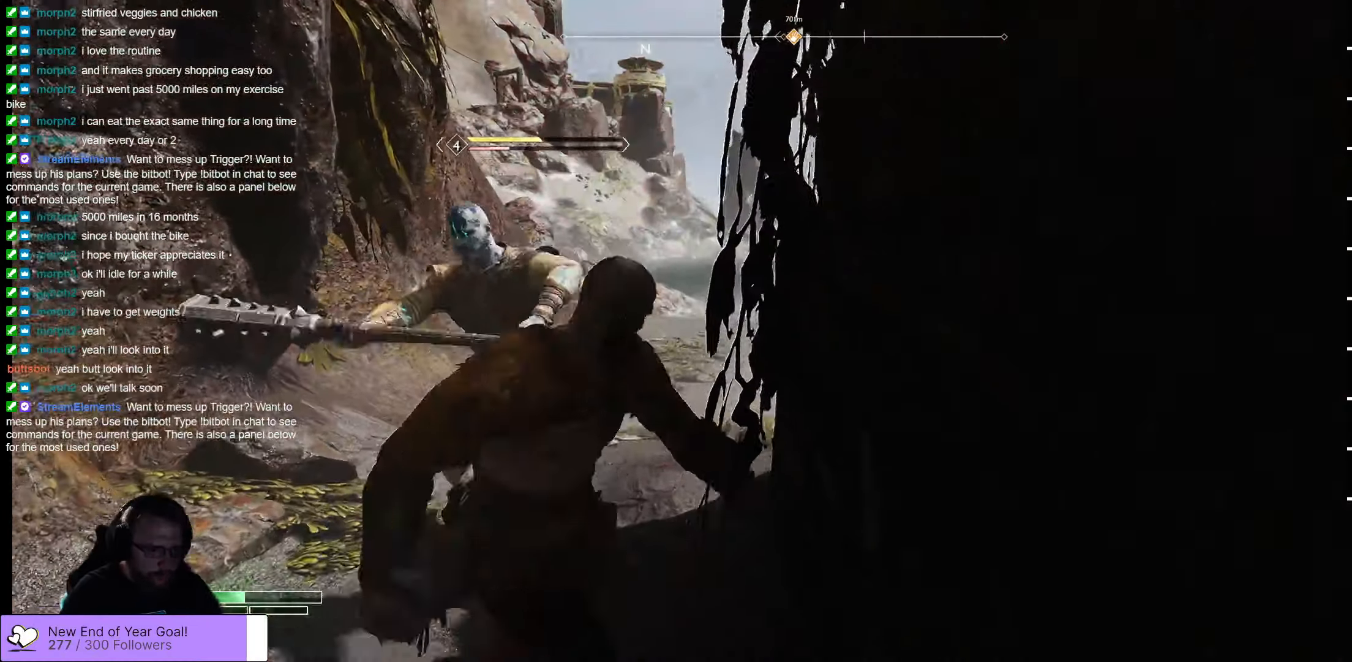
{"buttons": [], "left_stick": "up", "right_stick": "center", "events": [[100, "R1", "up"], [116, "right_stick", "left"], [183, "R1", "down"], [300, "R1", "up"], [316, "right_stick", "center"], [500, "left_stick", "up"]]}
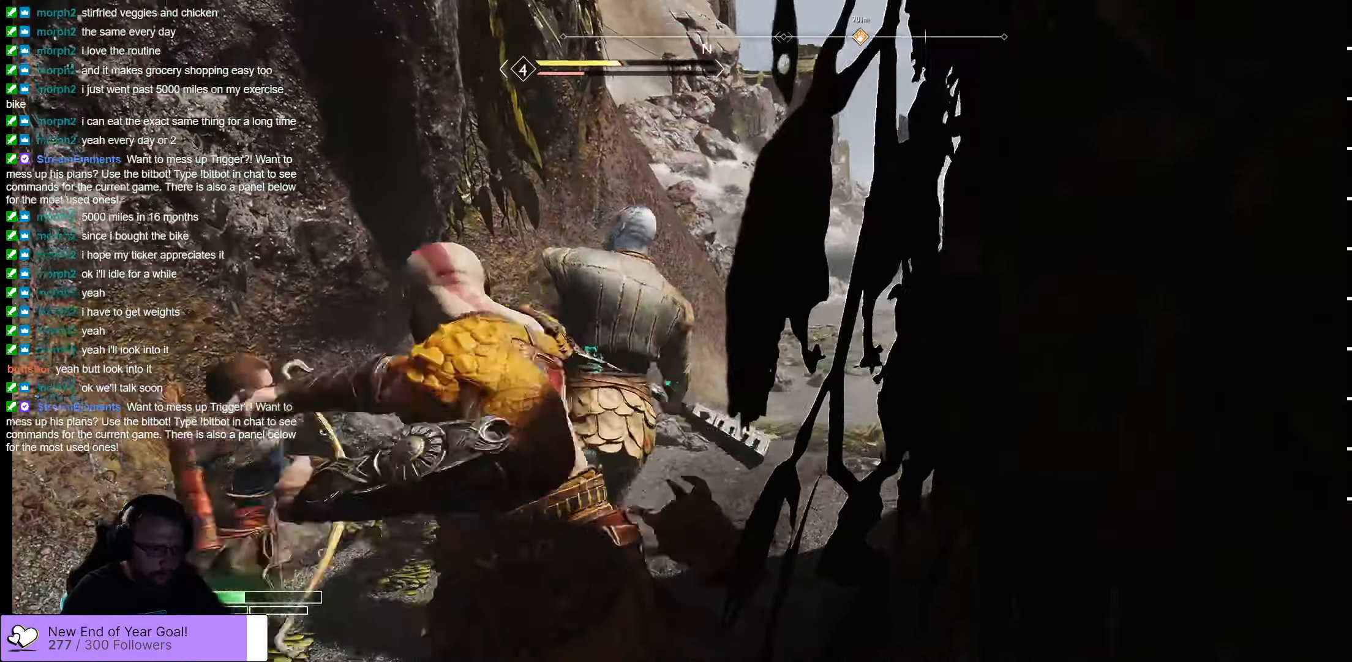
{"buttons": ["L1"], "left_stick": "up", "right_stick": "center"}
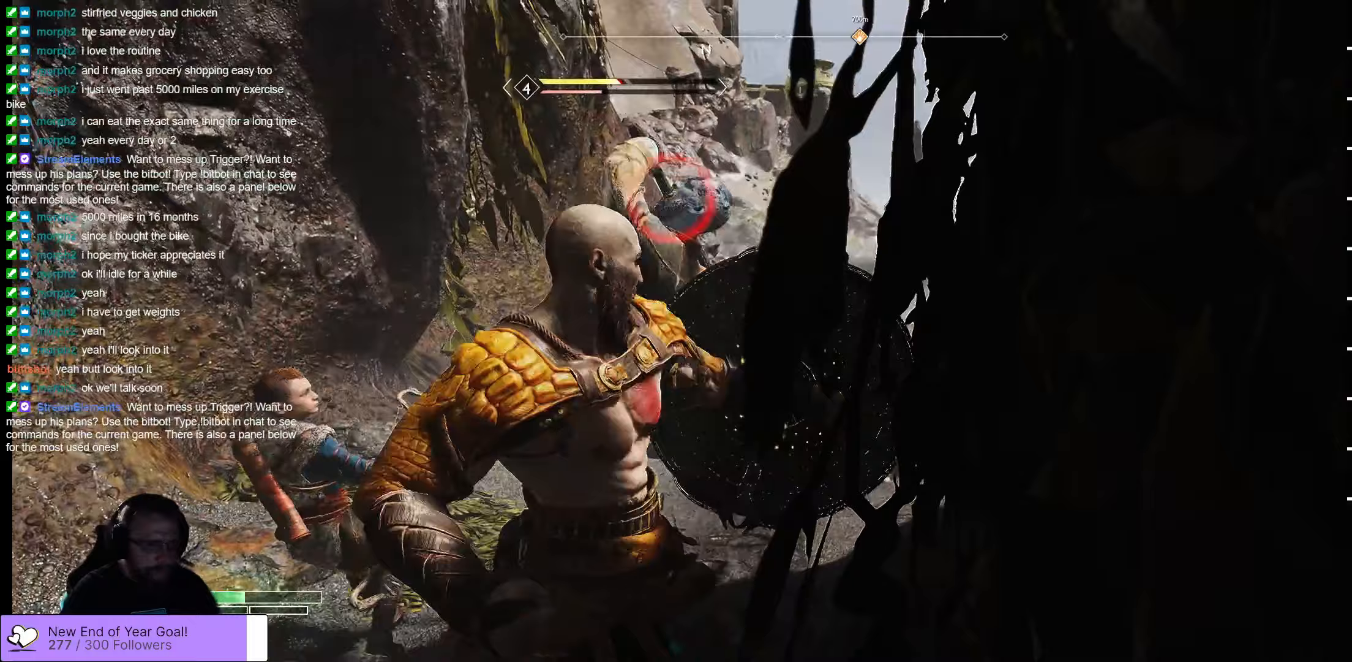
{"buttons": ["L1"], "left_stick": "up", "right_stick": "center", "events": []}
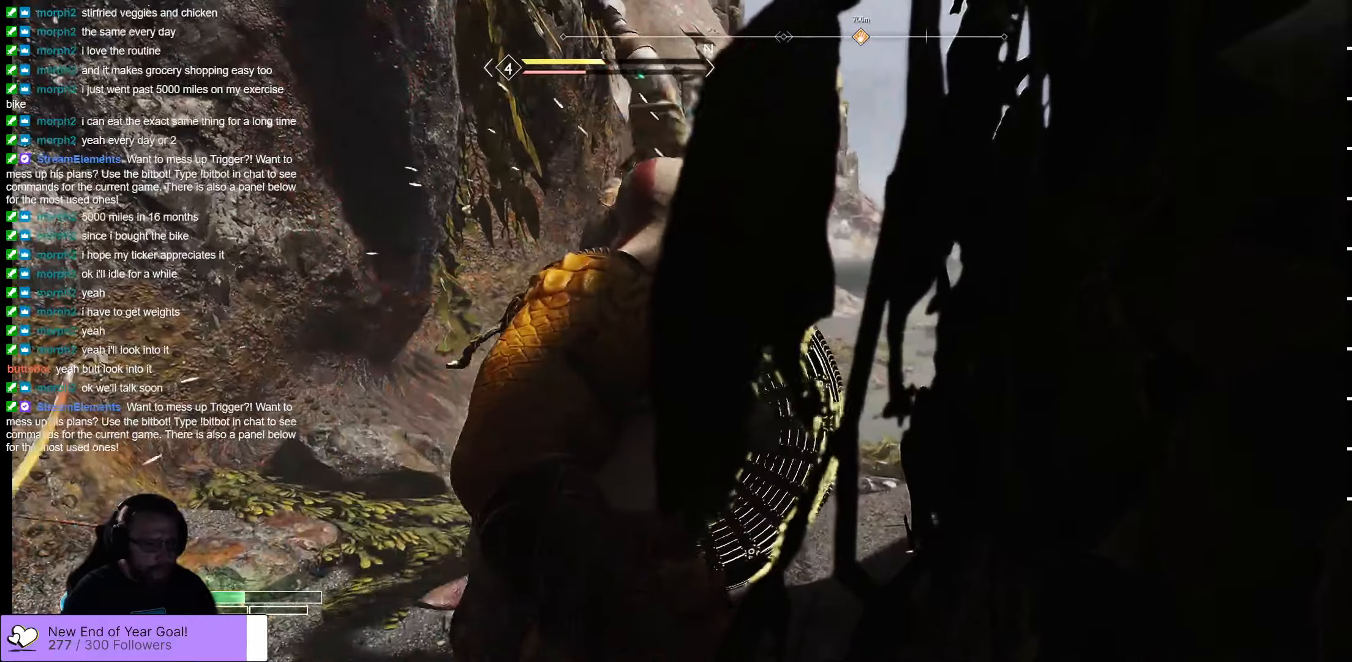
{"buttons": ["L3"], "left_stick": "up", "right_stick": "center", "events": [[33, "L1", "up"], [83, "A", "down"], [167, "A", "up"], [217, "L3", "down"], [233, "A", "down"], [317, "A", "up"], [383, "A", "down"], [450, "A", "up"]]}
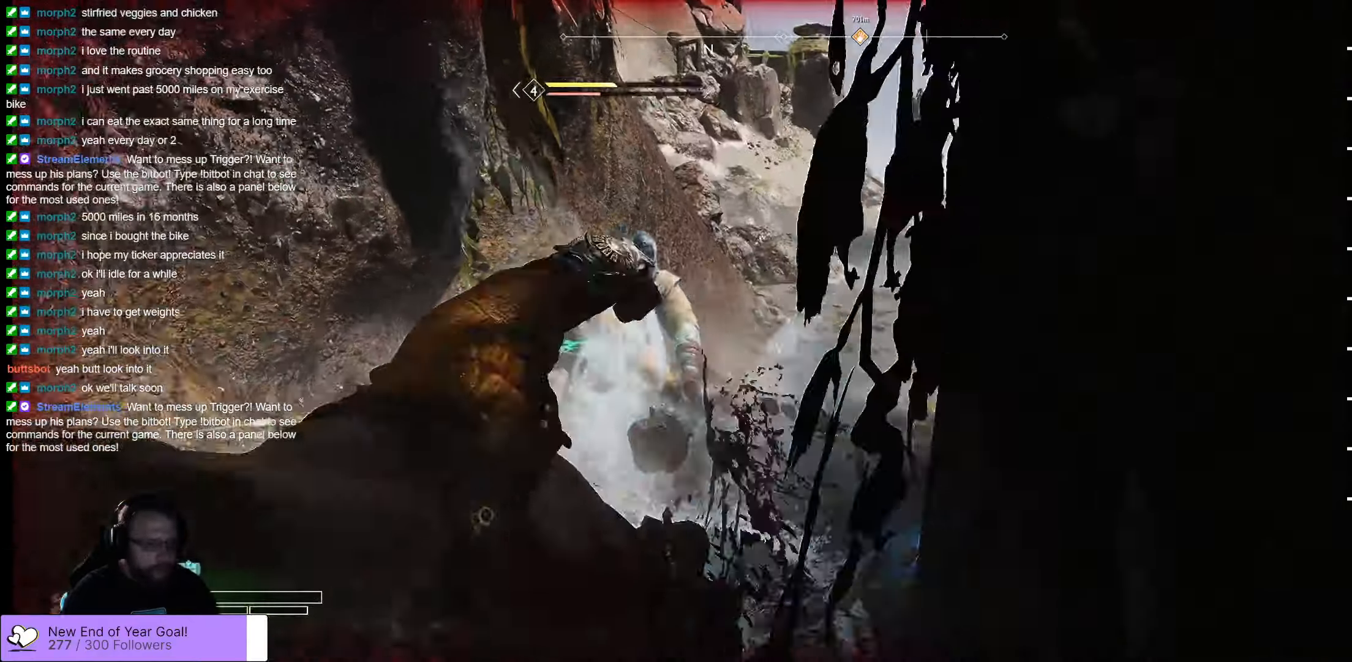
{"buttons": ["A"], "left_stick": "up-left", "right_stick": "center", "events": [[33, "L3", "up"], [333, "left_stick", "up-left"], [467, "A", "down"]]}
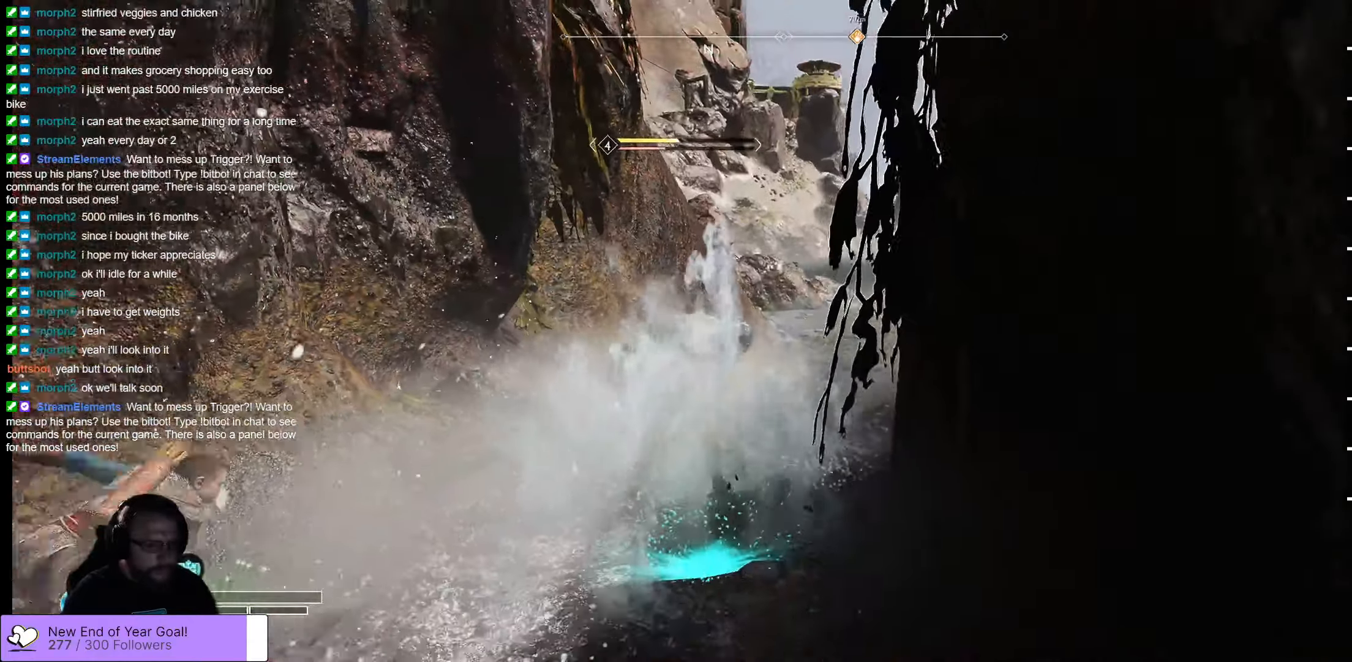
{"buttons": [], "left_stick": "up", "right_stick": "center", "events": [[83, "A", "up"], [133, "A", "down"], [233, "A", "up"], [283, "A", "down"], [283, "left_stick", "up"], [367, "A", "up"]]}
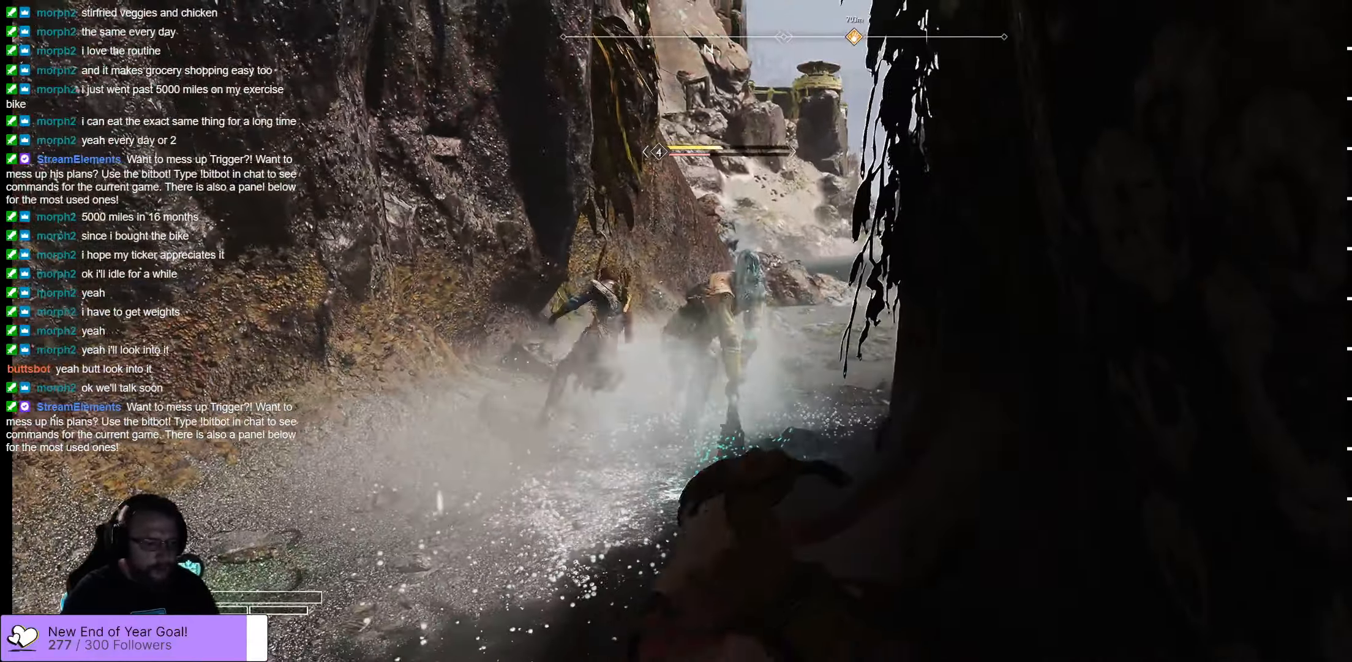
{"buttons": [], "left_stick": "up-left", "right_stick": "center", "events": [[33, "A", "down"], [50, "A", "up"], [133, "left_stick", "up-left"], [283, "A", "down"], [383, "A", "up"]]}